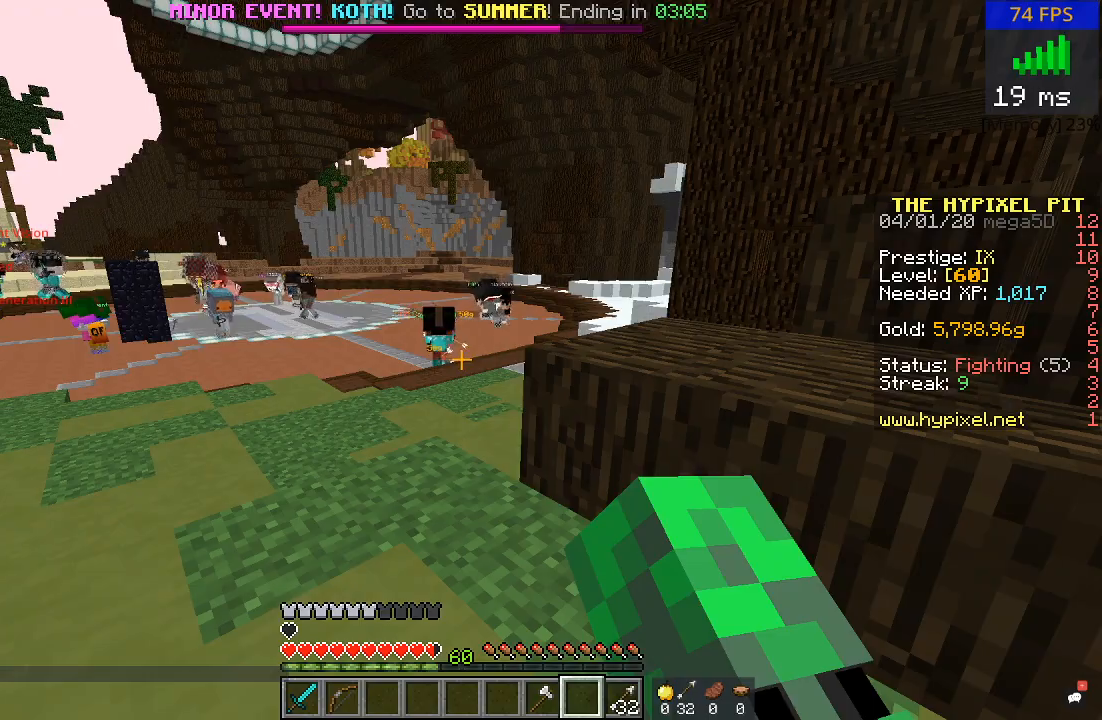
Gameplay with keyboard and mouse; each line is a JSON object with the keys and mouse buttons held at the frame after it. "events" lists presses ("down") and releases ("up") of "a", "d", "s", "w", "mouse_left" and "mouse_right" between this image and that frame as [ms after this image, input, new state], when the widget could be followed in between. "mouse_left", "mouse_right" = the "left", "right" buttons of the "mouse" list. No other keys are recorded. Fast repeated clicks can show as one long hold. Mouse movement is not recorded.
{"keys": ["w"], "mouse": [], "events": [[67, "w", "down"]]}
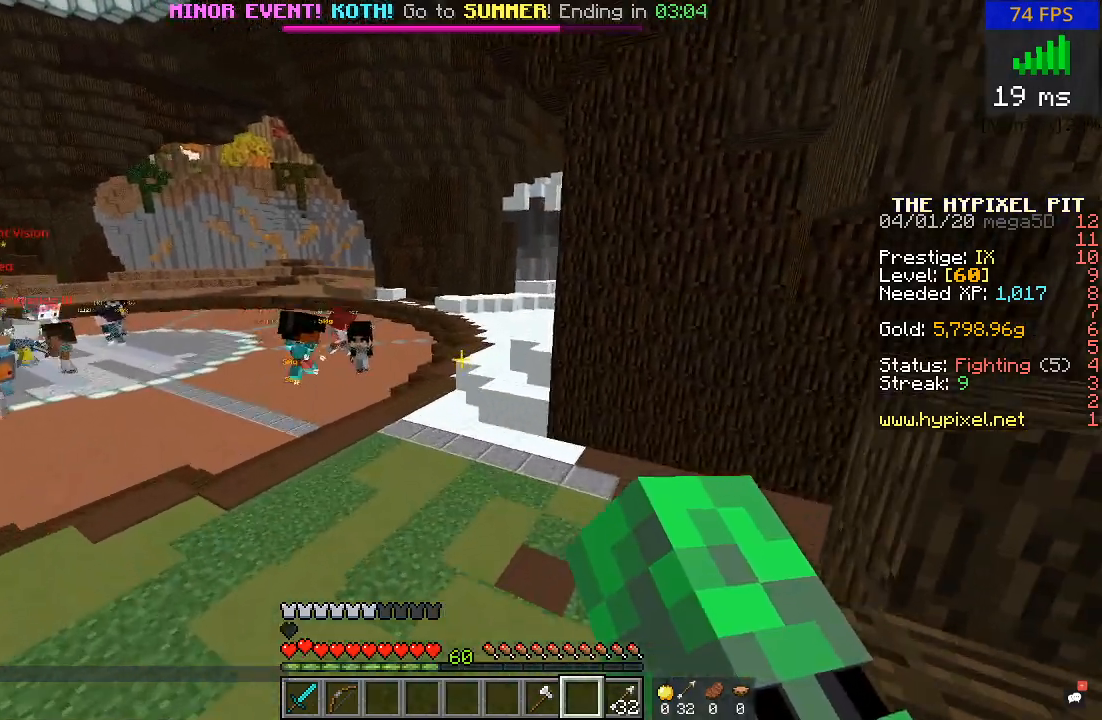
{"keys": ["w"], "mouse": []}
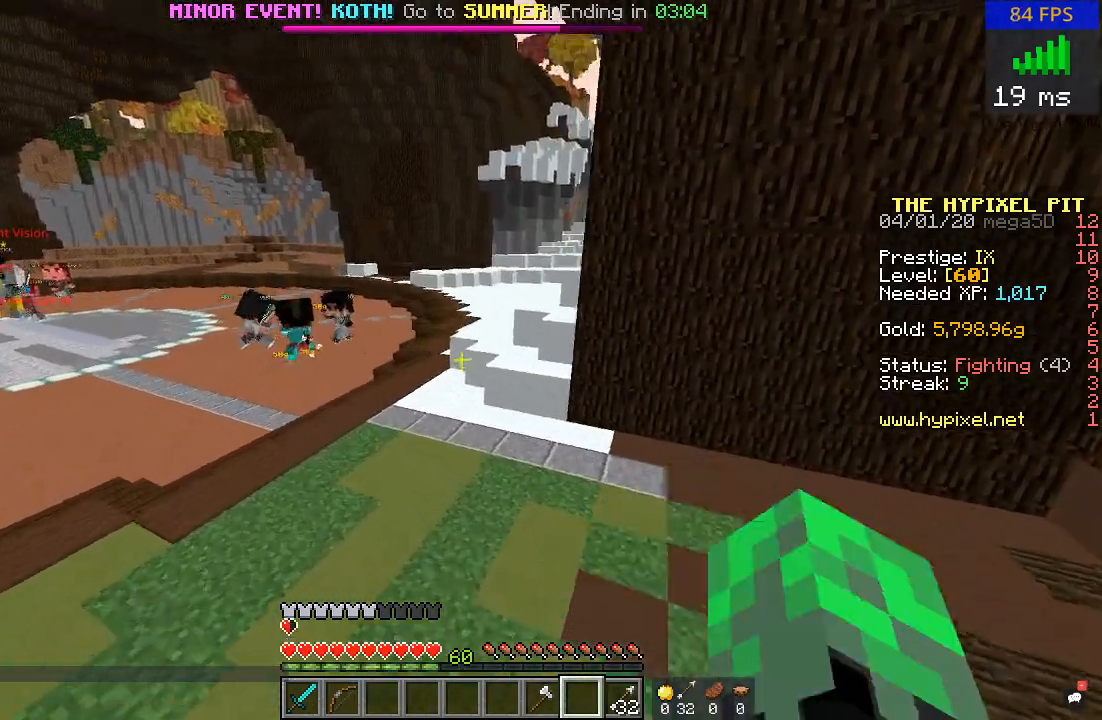
{"keys": ["w"], "mouse": [], "events": [[217, "w", "up"], [267, "w", "down"]]}
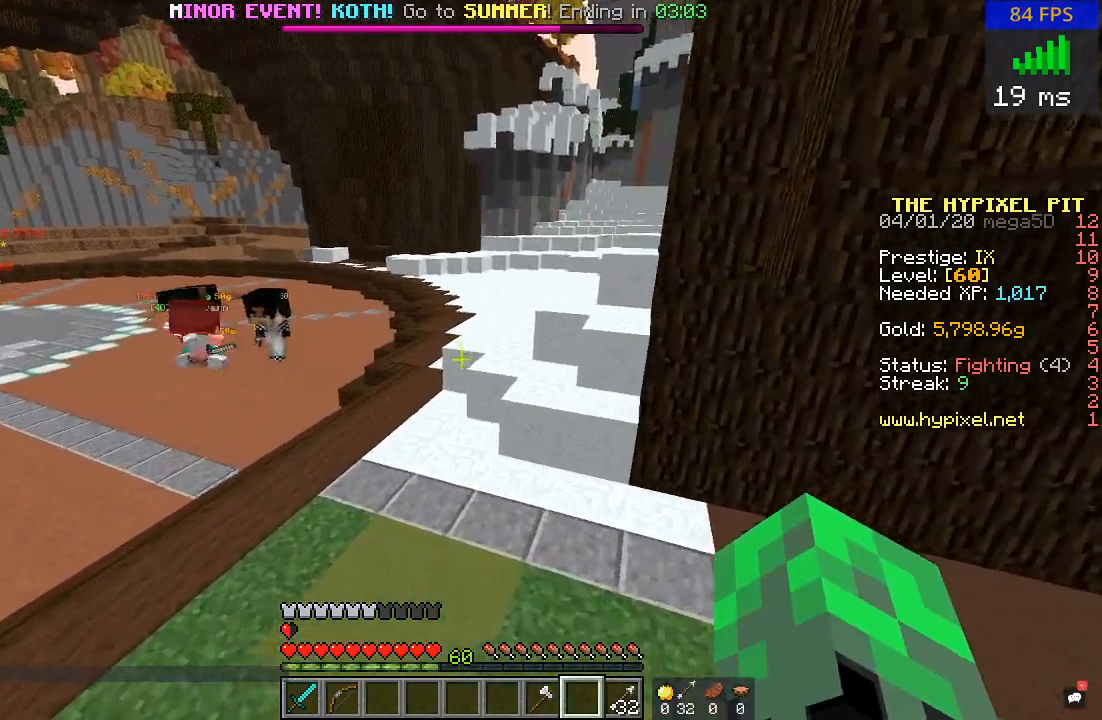
{"keys": ["w"], "mouse": [], "events": []}
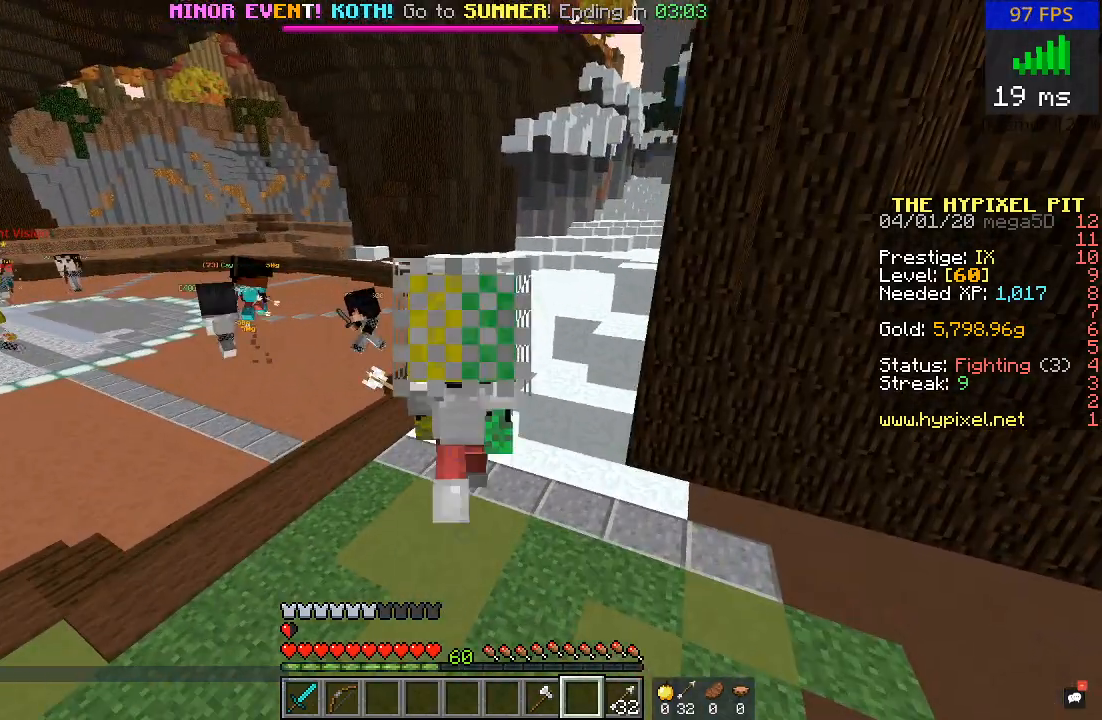
{"keys": ["w"], "mouse": [], "events": []}
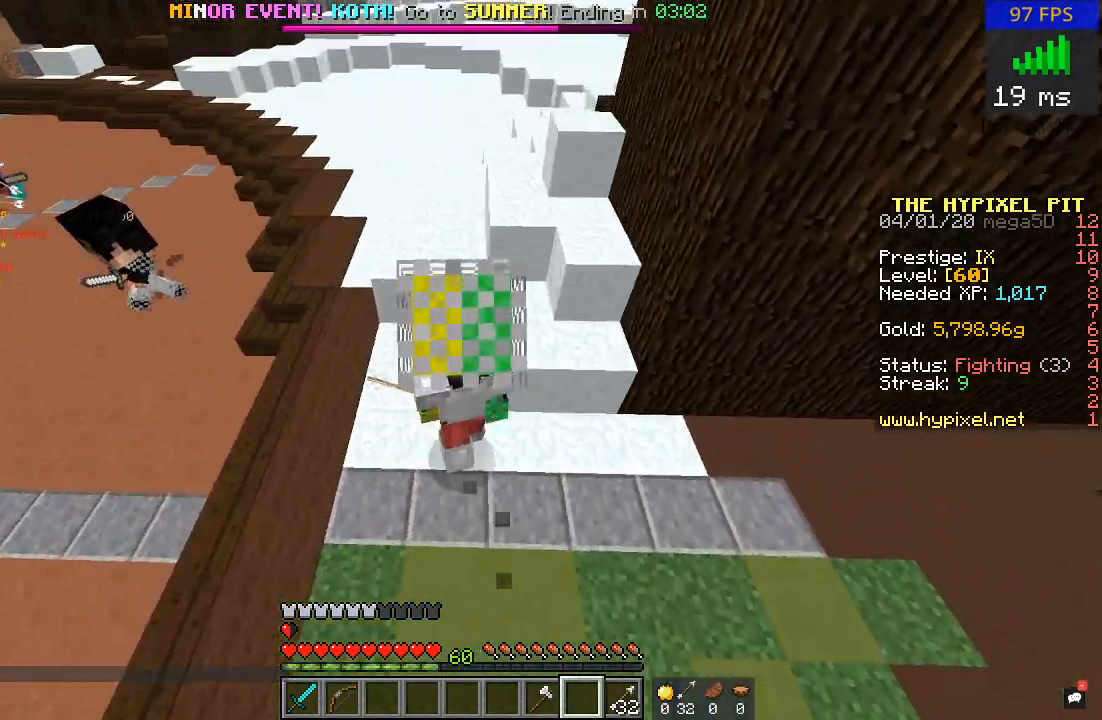
{"keys": ["w"], "mouse": [], "events": [[317, "a", "down"], [400, "a", "up"]]}
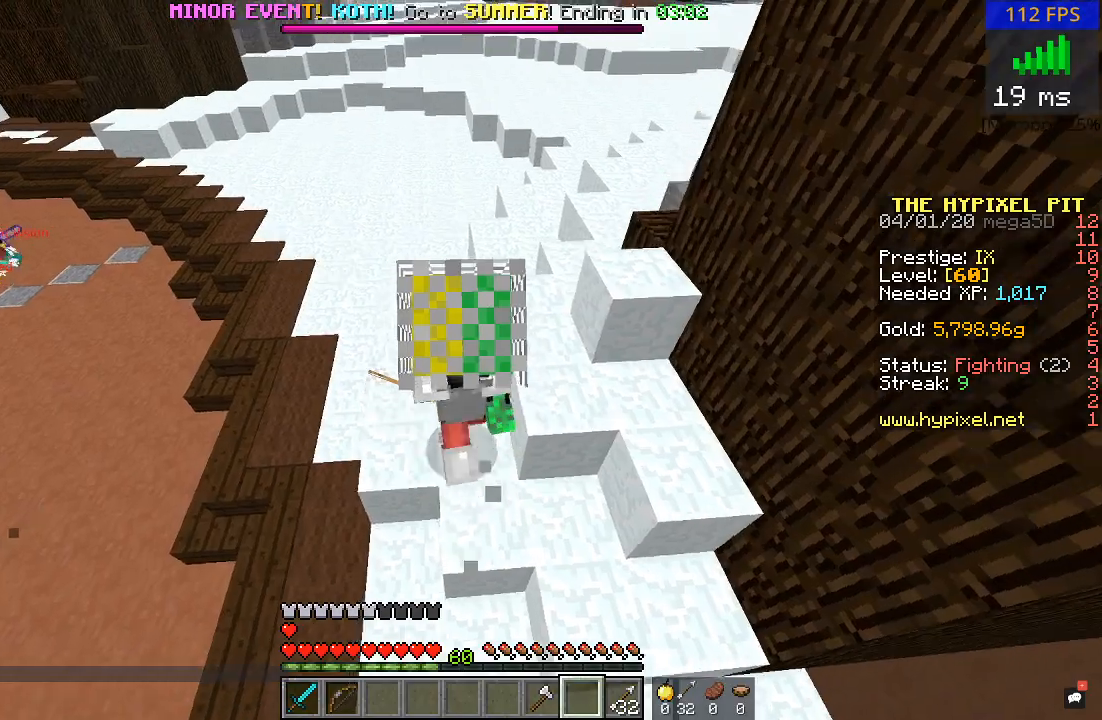
{"keys": ["d", "w"], "mouse": [], "events": [[467, "d", "down"]]}
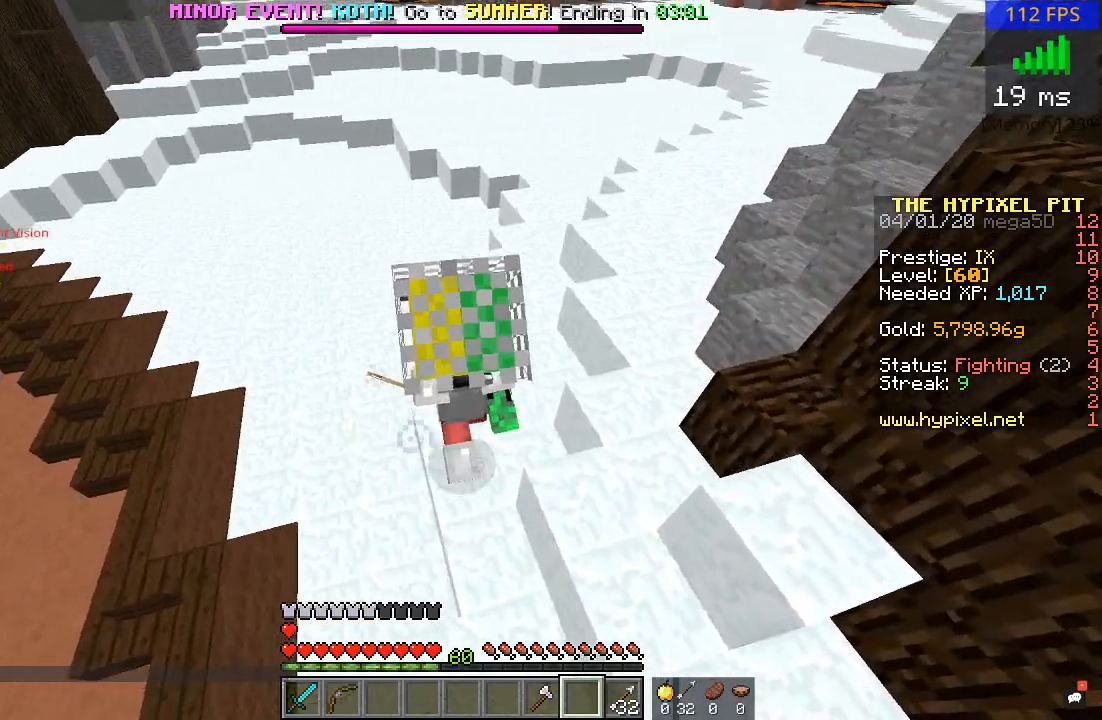
{"keys": ["w"], "mouse": [], "events": [[100, "d", "up"]]}
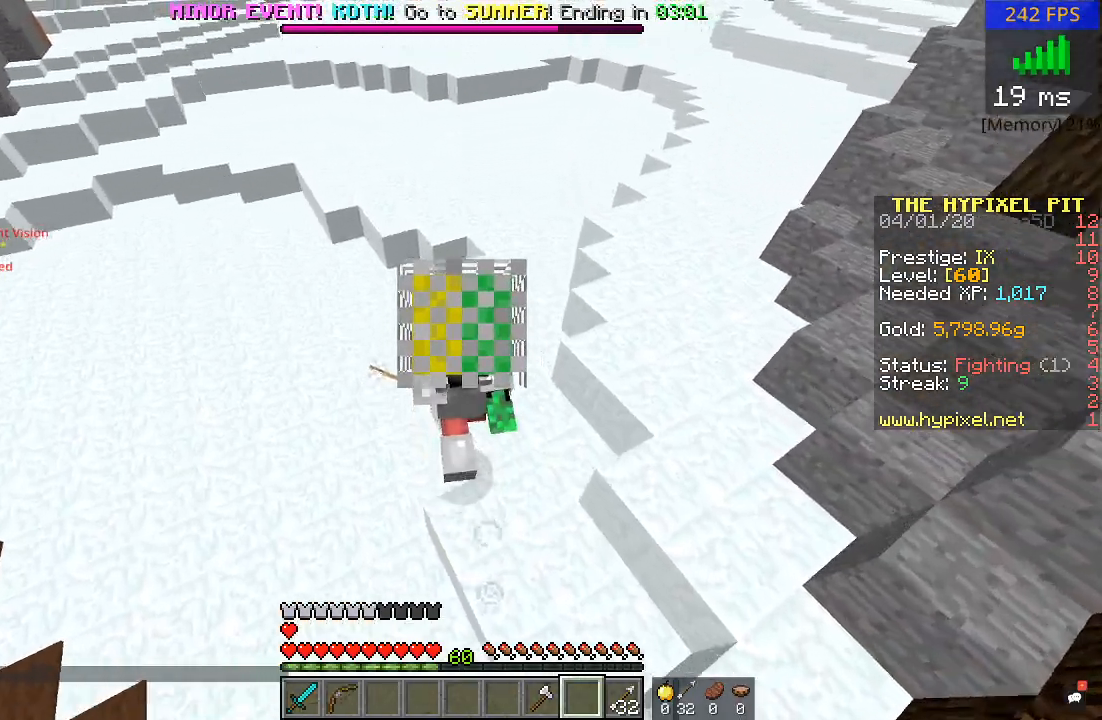
{"keys": ["w"], "mouse": [], "events": []}
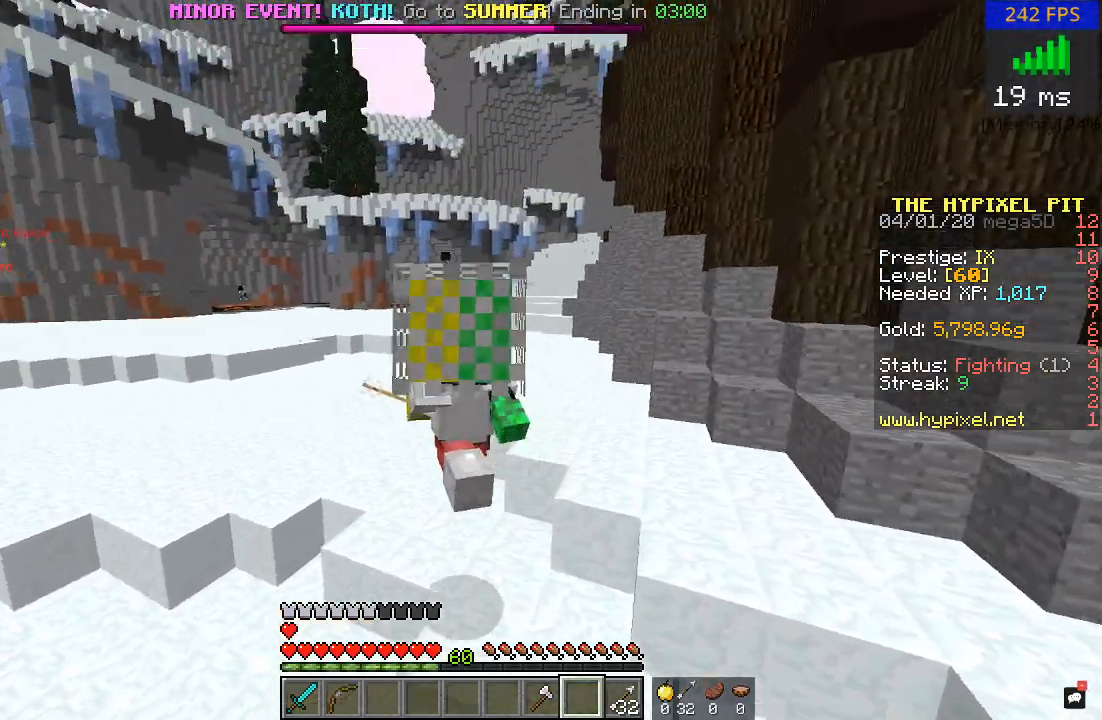
{"keys": ["w"], "mouse": [], "events": []}
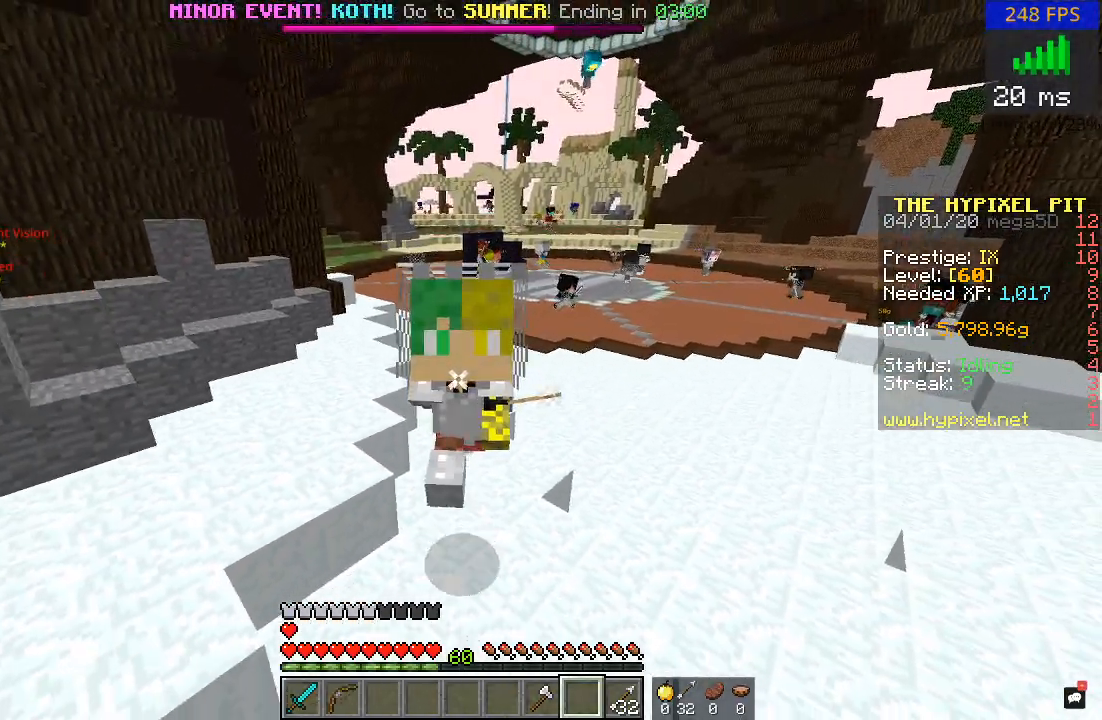
{"keys": ["w"], "mouse": [], "events": []}
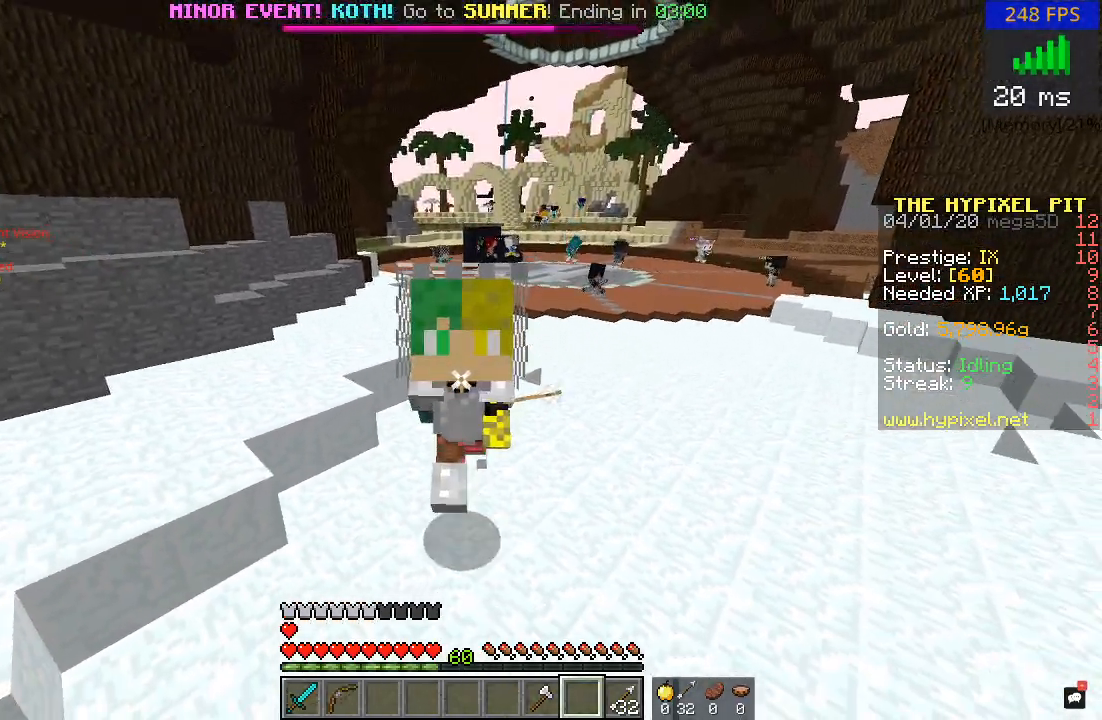
{"keys": ["w"], "mouse": [], "events": []}
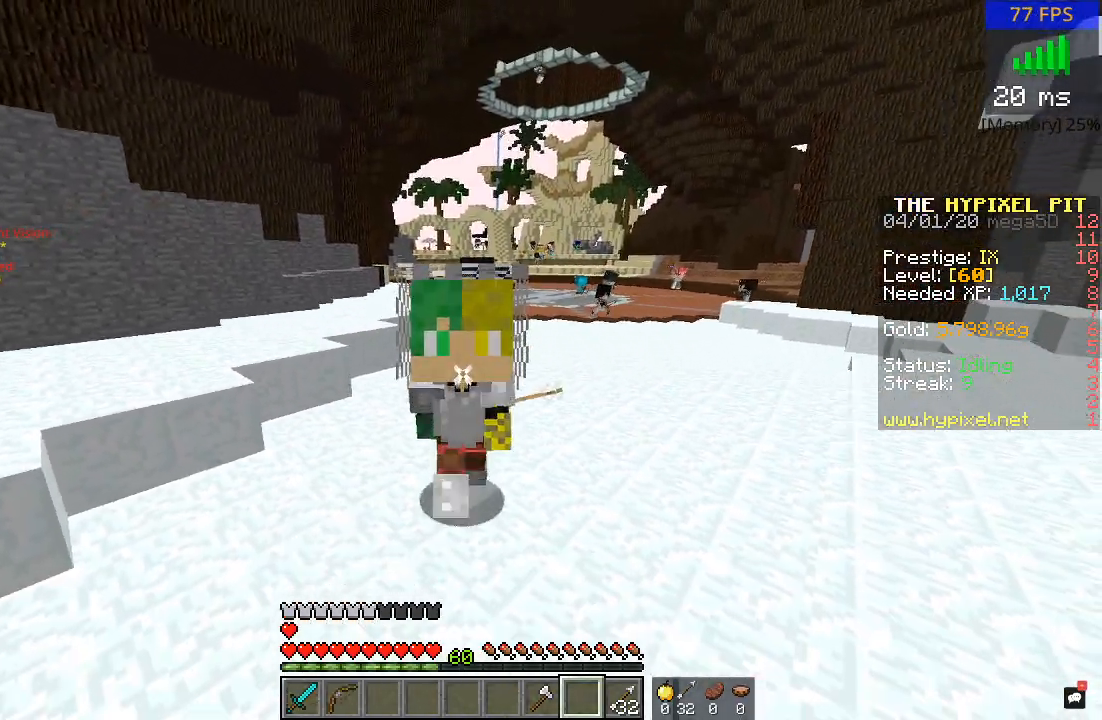
{"keys": [], "mouse": [], "events": [[67, "w", "up"]]}